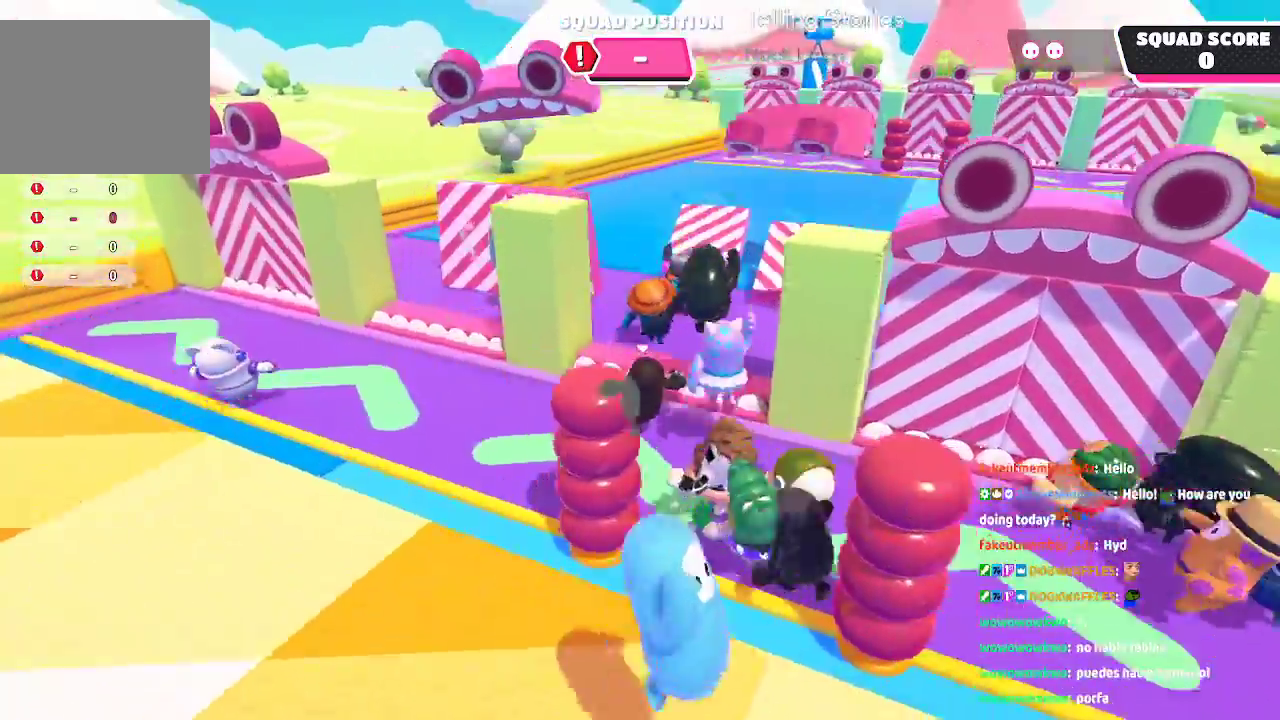
Gameplay with a controller (Xbox layout); each line is a JSON object with the inputs held at the frame after it. "button_events" lists button changes between this image and that frame as [ms after this image, input, new state], when the widget could be followed in between (sticks are given only as held states). Not read: L1 L2 L3 R1 R2 R3.
{"buttons": [], "left_stick": "up", "right_stick": "center", "button_events": [[117, "A", "down"], [350, "A", "up"]]}
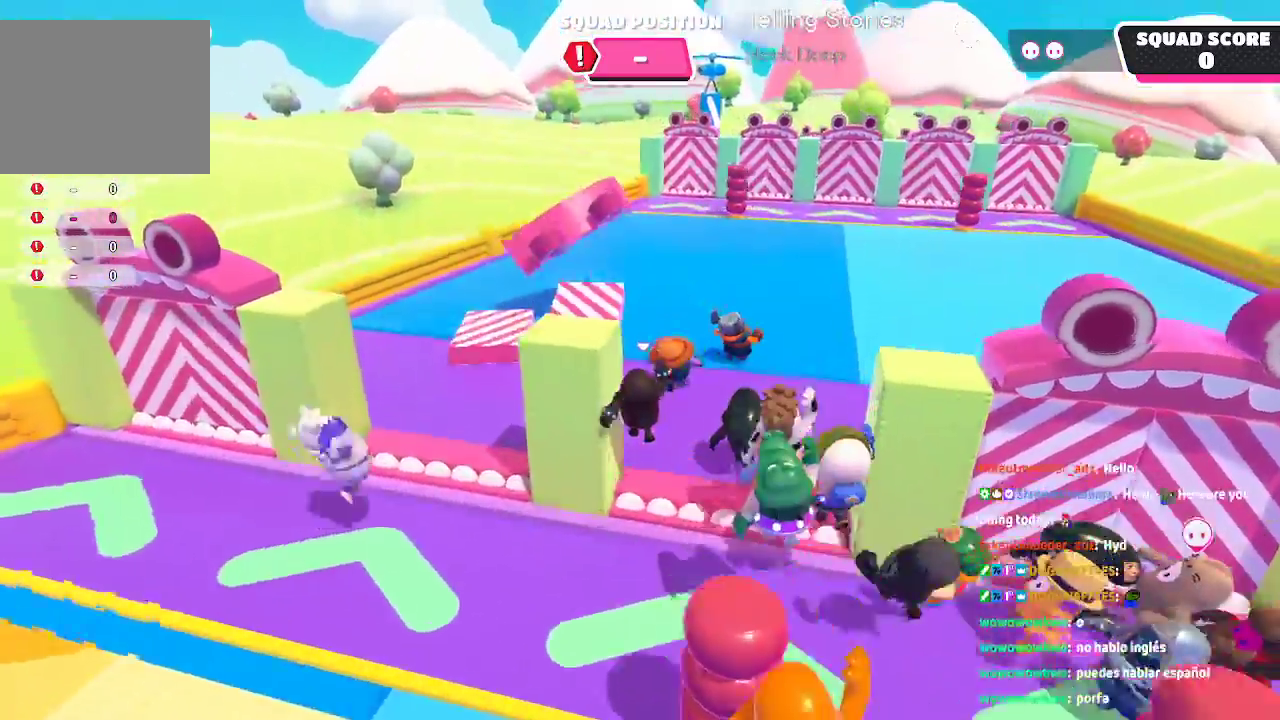
{"buttons": [], "left_stick": "up", "right_stick": "center", "button_events": []}
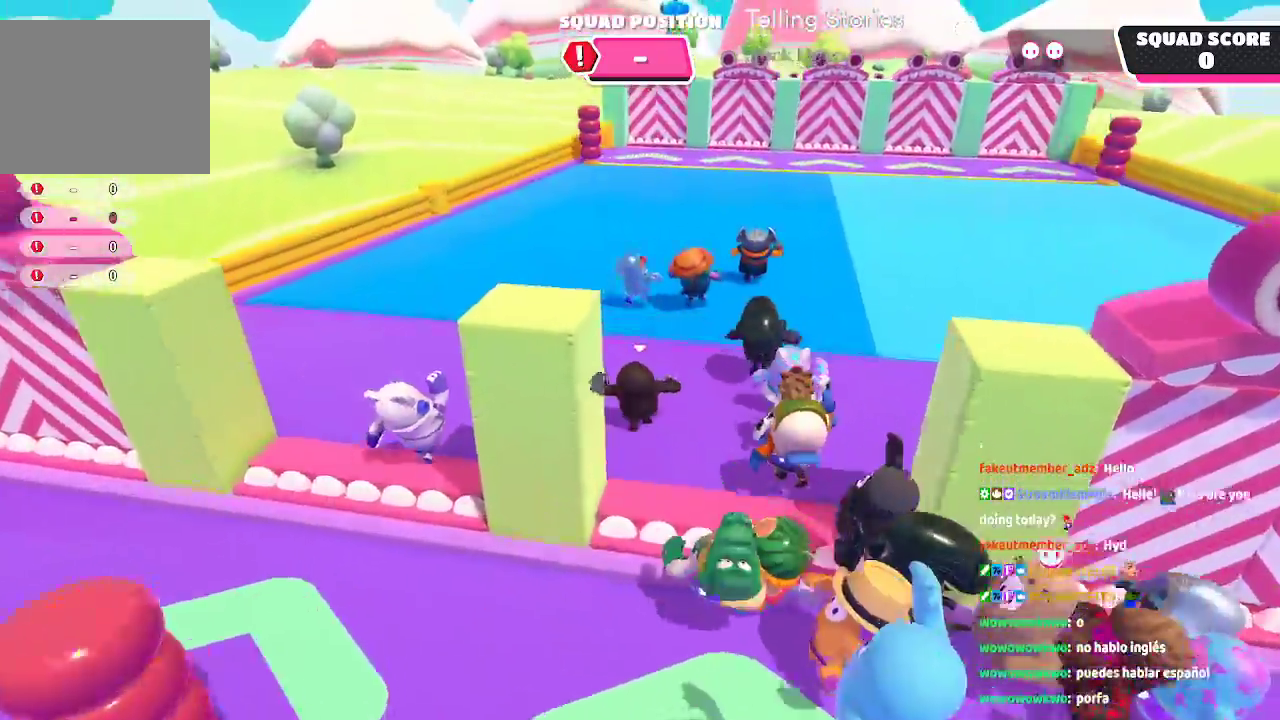
{"buttons": [], "left_stick": "up", "right_stick": "center", "button_events": []}
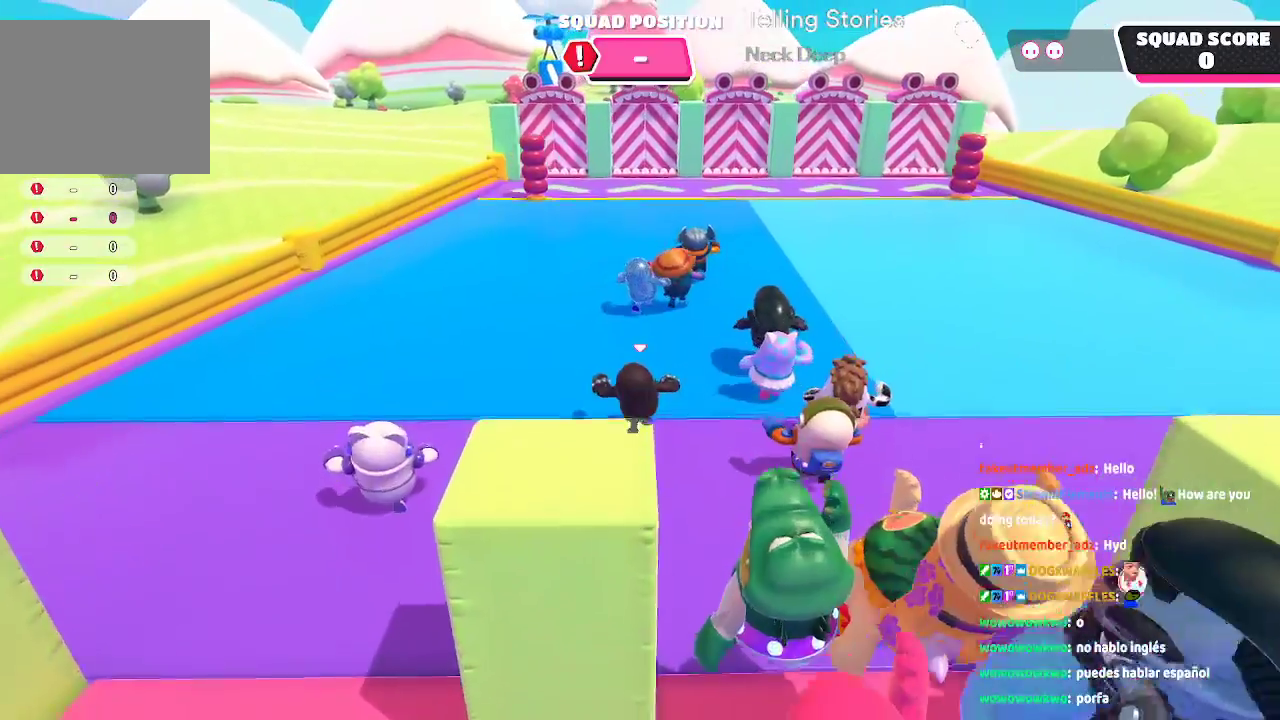
{"buttons": [], "left_stick": "up", "right_stick": "center", "button_events": []}
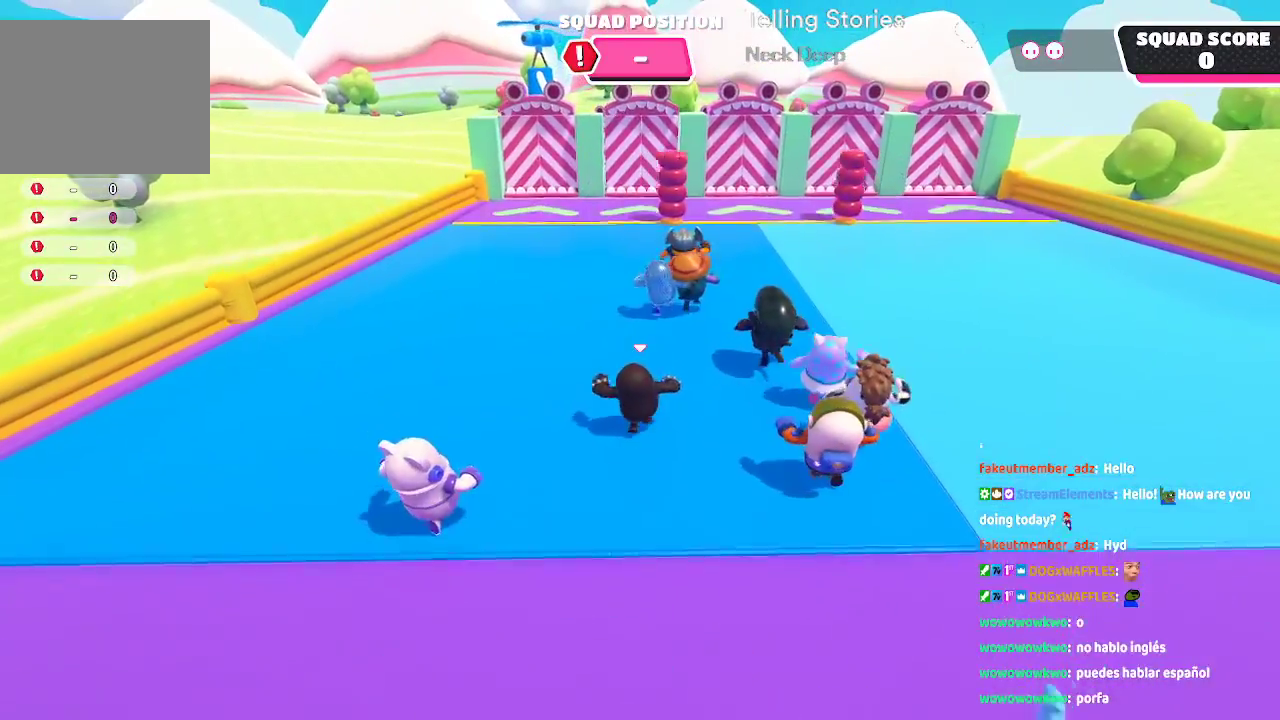
{"buttons": [], "left_stick": "up", "right_stick": "center", "button_events": []}
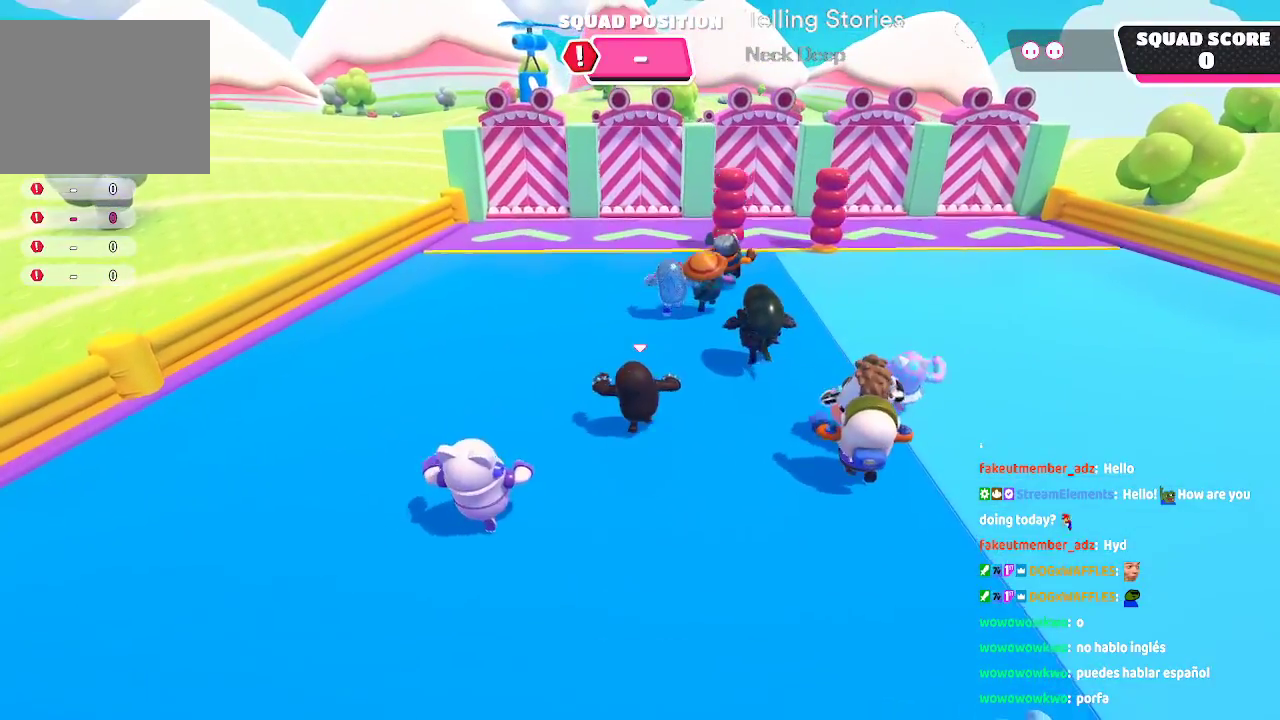
{"buttons": [], "left_stick": "up", "right_stick": "center", "button_events": []}
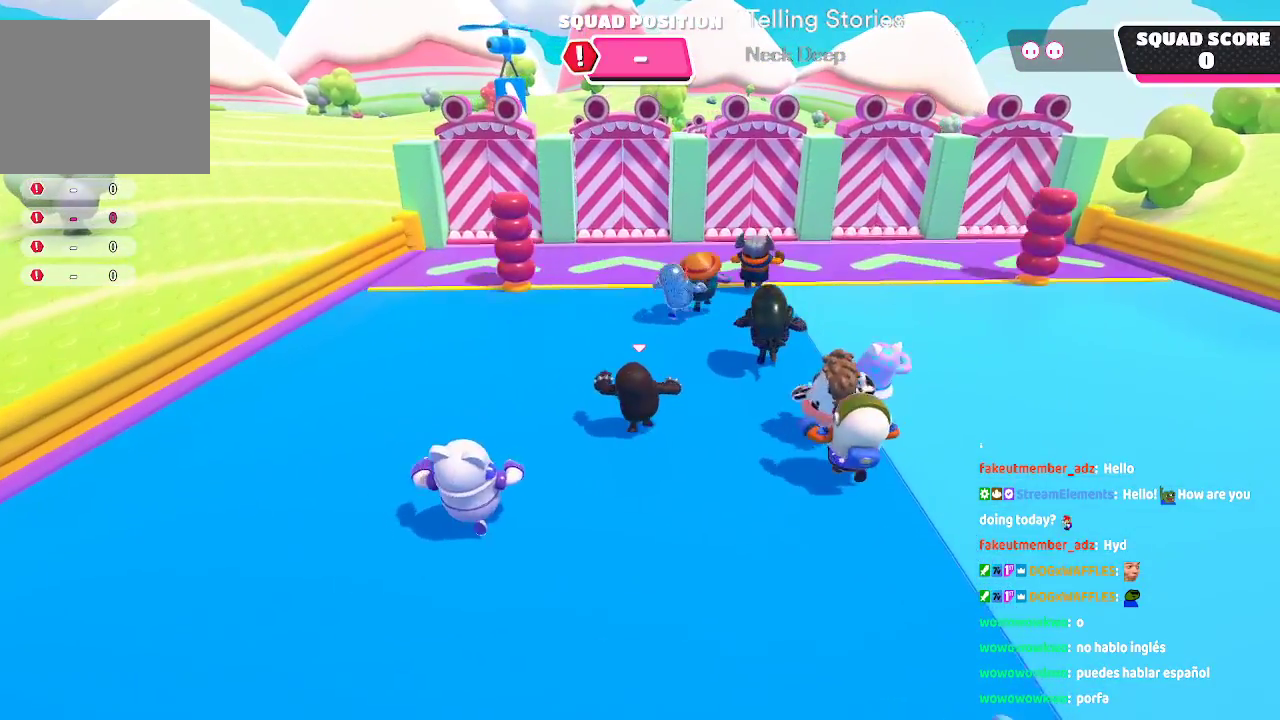
{"buttons": [], "left_stick": "up-right", "right_stick": "center", "button_events": []}
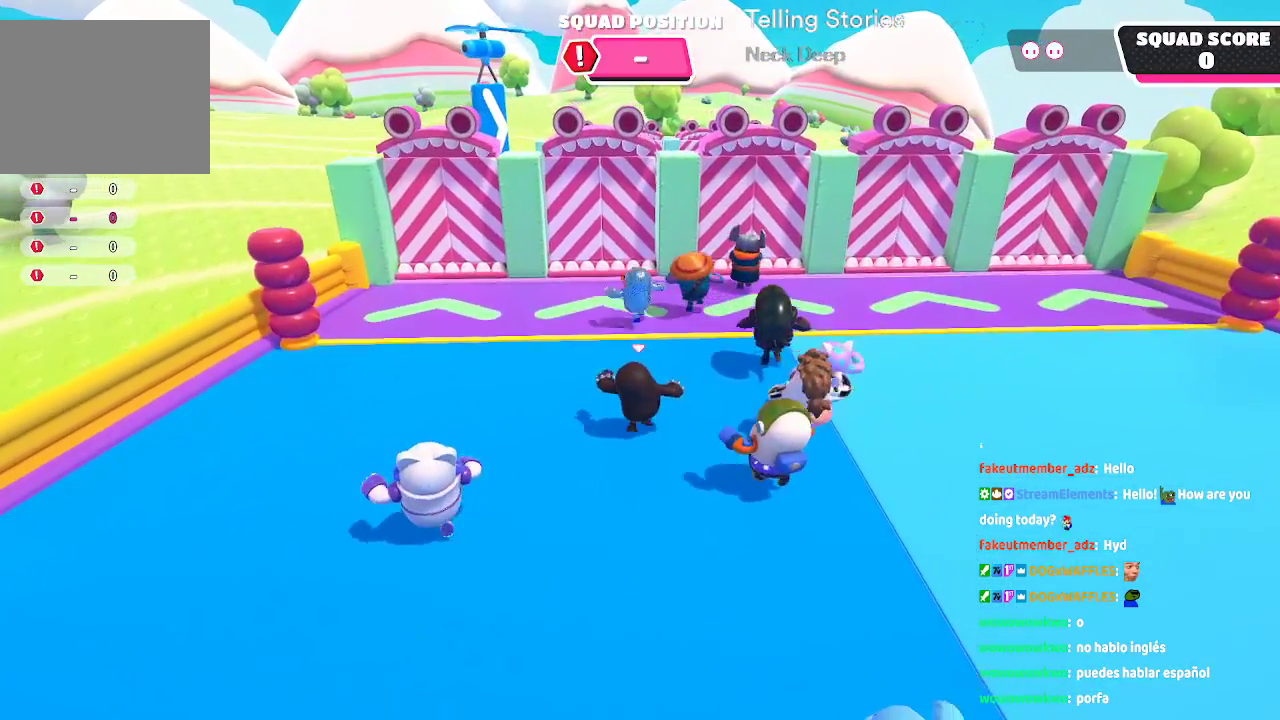
{"buttons": [], "left_stick": "up", "right_stick": "center", "button_events": []}
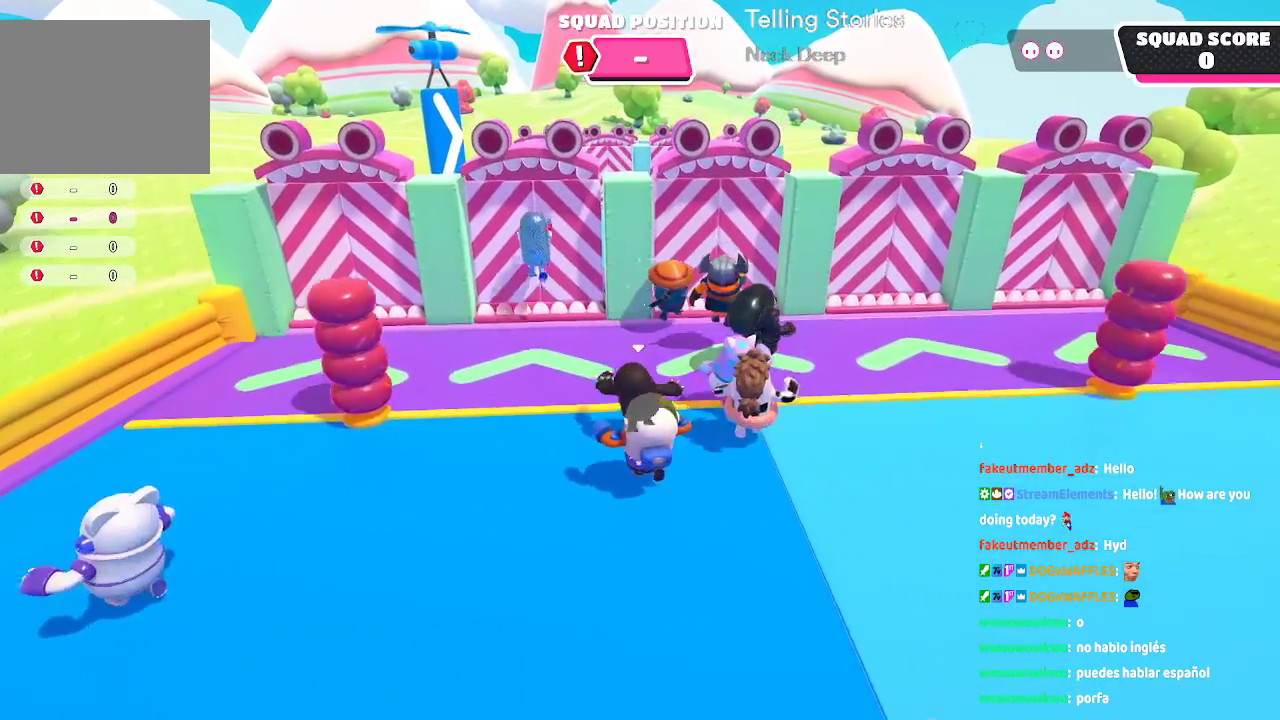
{"buttons": [], "left_stick": "up-right", "right_stick": "center", "button_events": []}
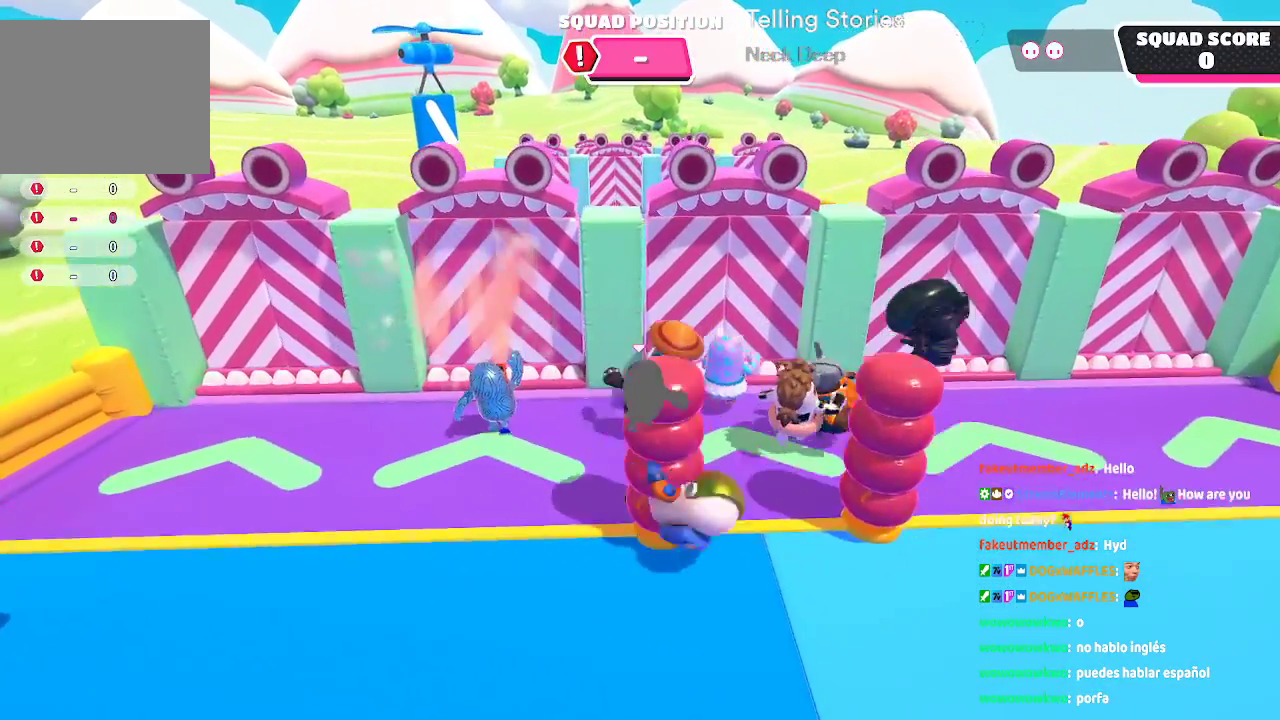
{"buttons": [], "left_stick": "right", "right_stick": "center", "button_events": []}
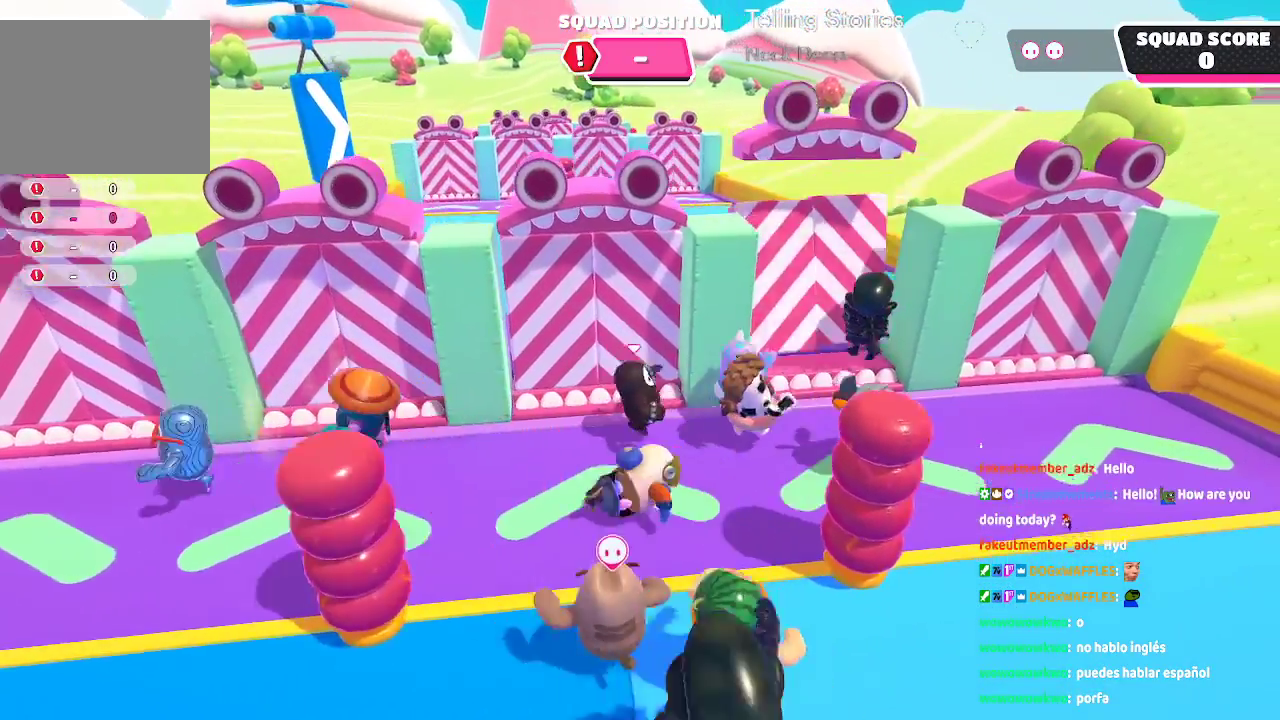
{"buttons": ["A"], "left_stick": "up", "right_stick": "center", "button_events": [[433, "A", "down"]]}